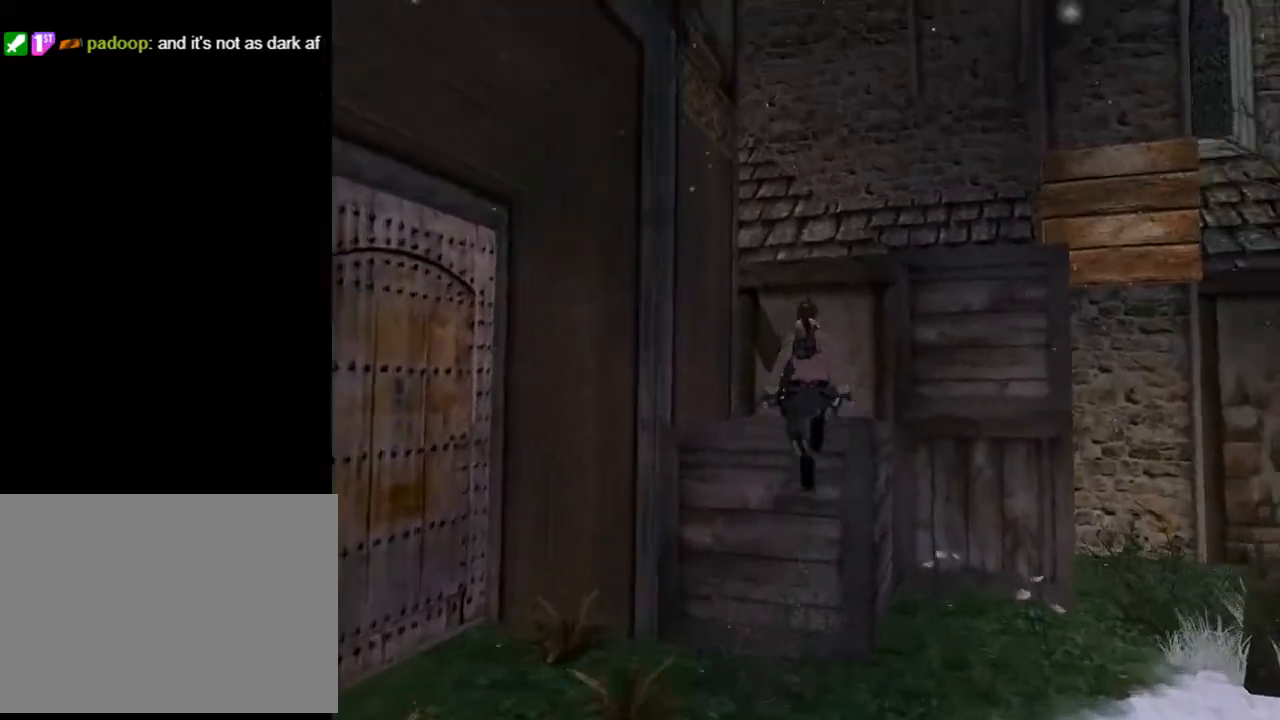
Gameplay with a controller (PlayStation layout); each line is a JSON object with the inputs held at the frame after it. "events" lists button and stick changes between this image and that frame as [ms after this image, input, new state], when the widget could be followed in between. Not read: L1.
{"buttons": [], "left_stick": "center", "right_stick": "center", "events": [[100, "DPAD_RIGHT", "up"], [100, "TRIANGLE", "up"]]}
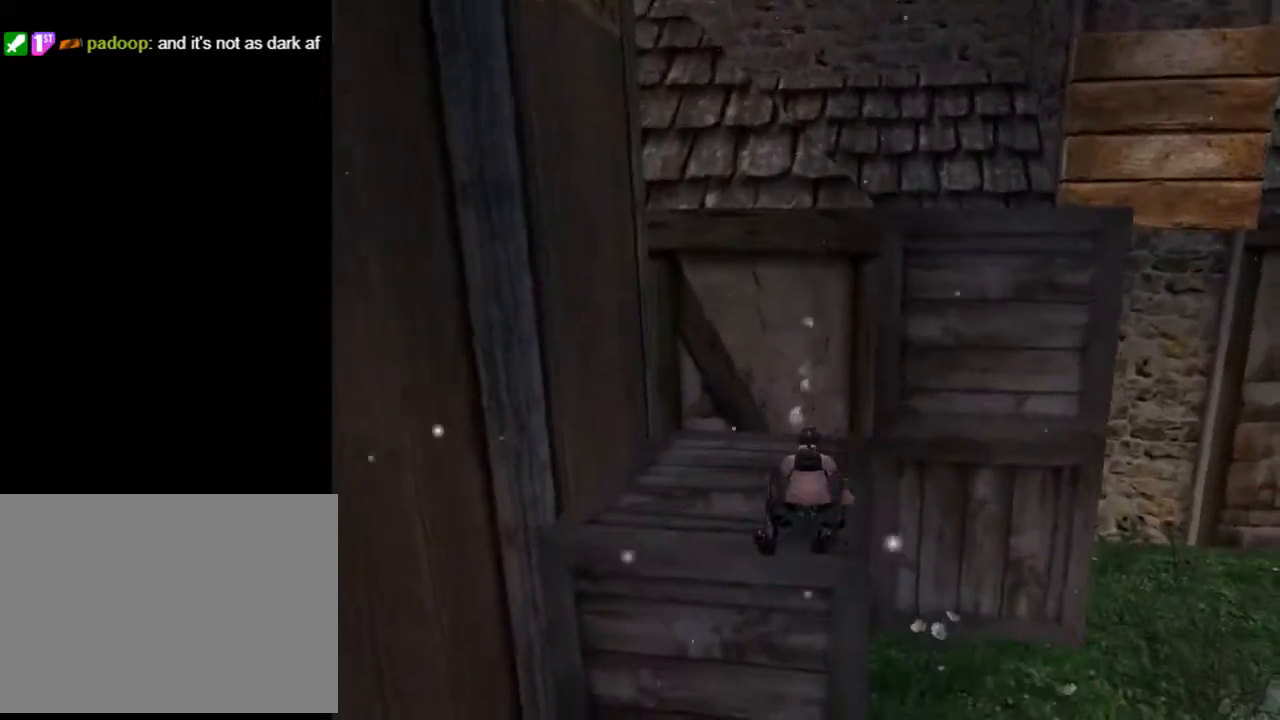
{"buttons": [], "left_stick": "center", "right_stick": "center", "events": [[133, "R1", "down"], [133, "R2", "down"], [433, "R1", "up"], [433, "R2", "up"]]}
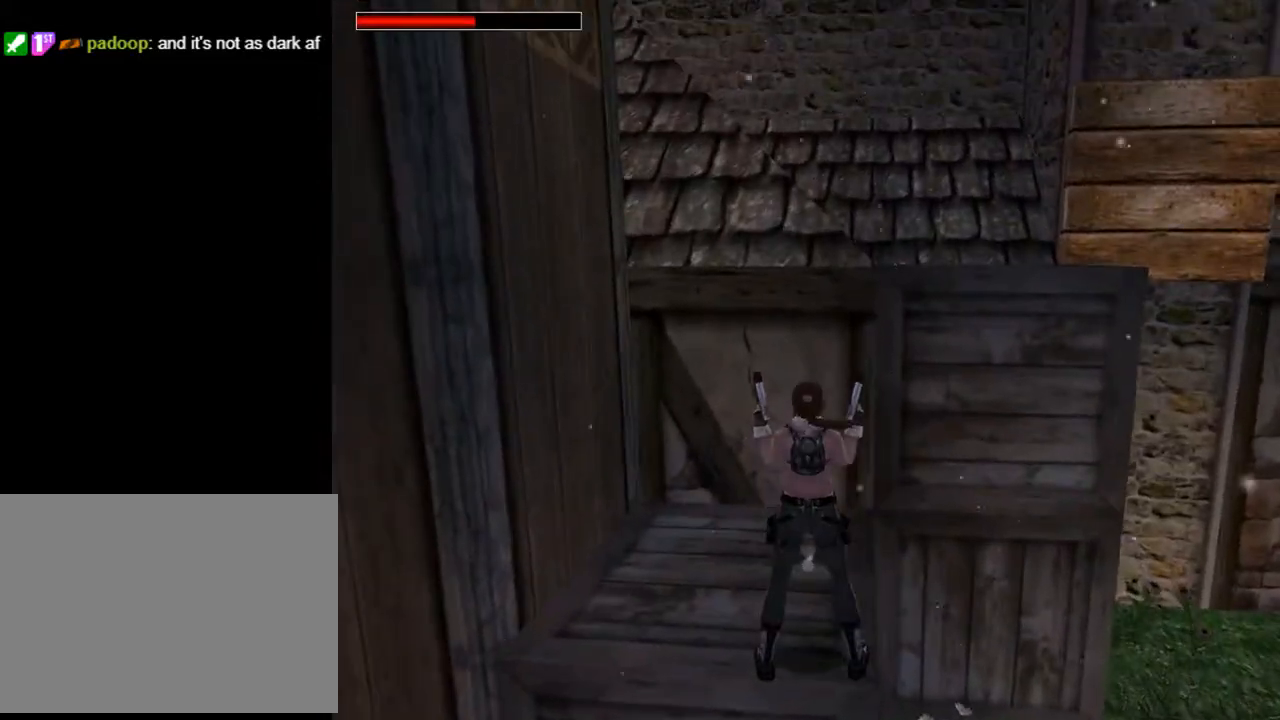
{"buttons": ["DPAD_RIGHT"], "left_stick": "center", "right_stick": "center", "events": [[67, "TRIANGLE", "down"], [200, "DPAD_RIGHT", "down"], [233, "TRIANGLE", "up"]]}
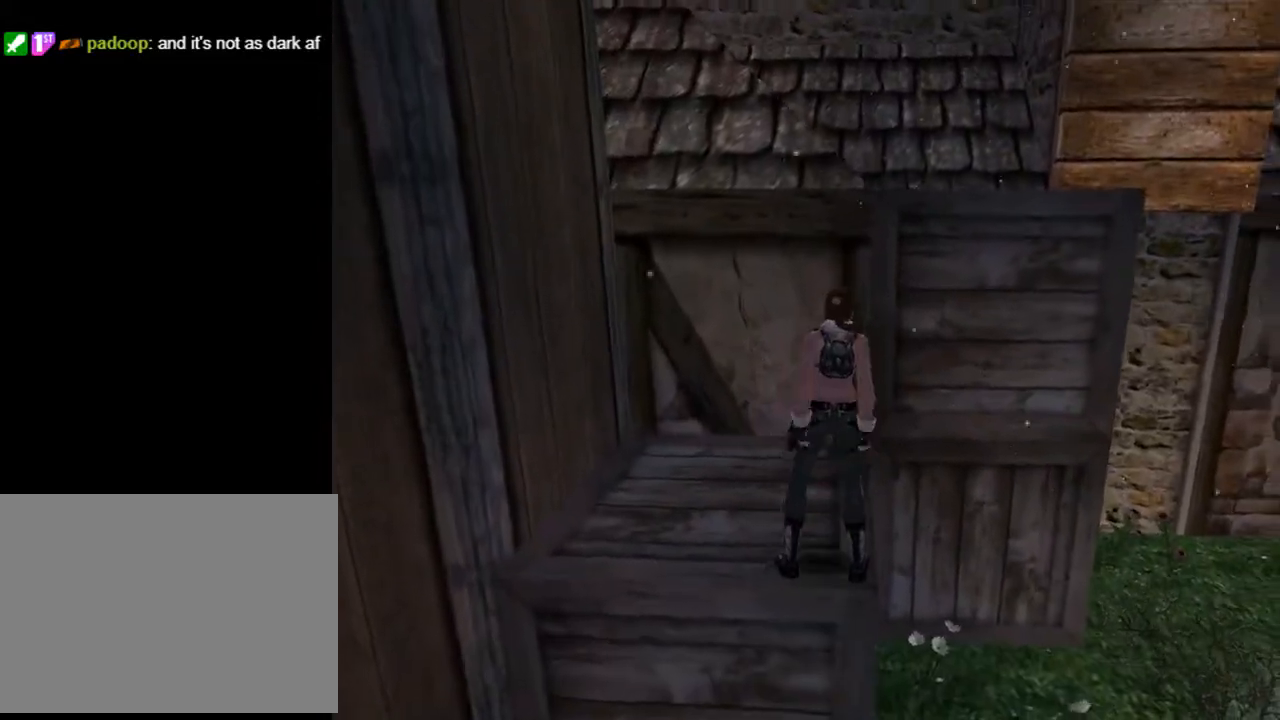
{"buttons": ["SQUARE", "DPAD_UP"], "left_stick": "center", "right_stick": "center", "events": [[333, "DPAD_RIGHT", "up"], [433, "SQUARE", "down"], [500, "DPAD_UP", "down"]]}
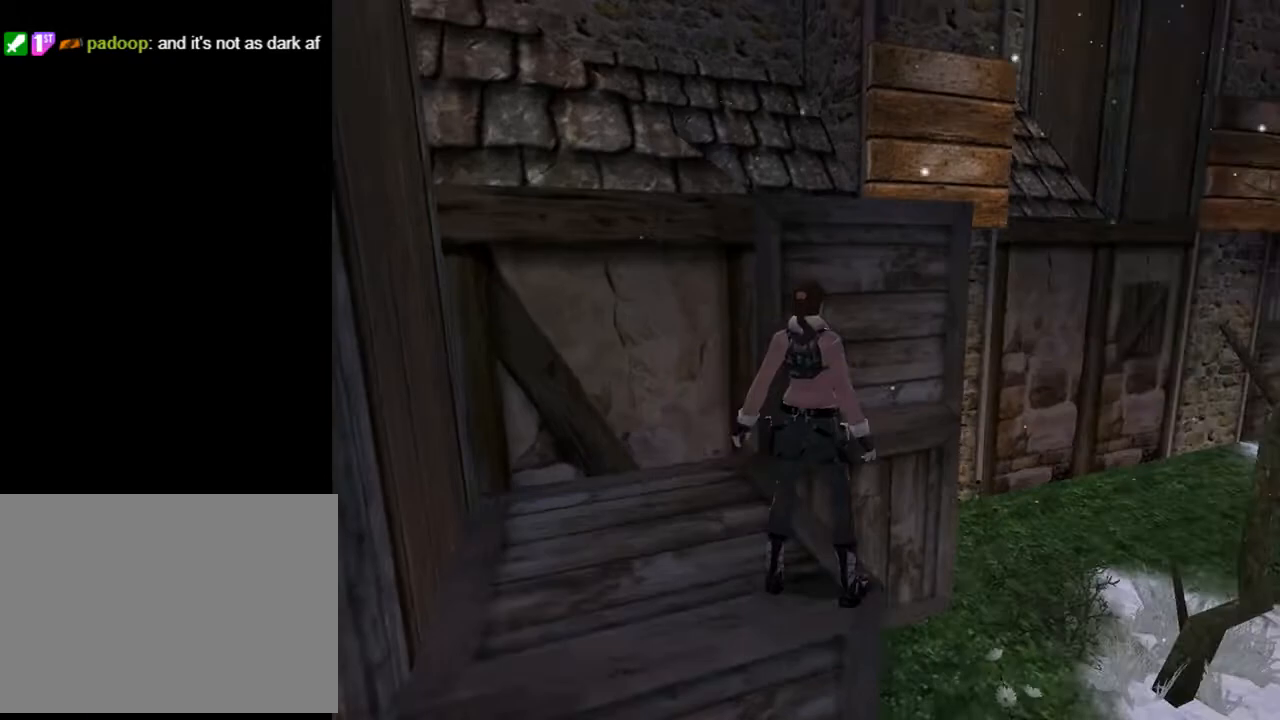
{"buttons": ["TRIANGLE", "DPAD_LEFT"], "left_stick": "center", "right_stick": "center", "events": [[100, "DPAD_LEFT", "down"], [200, "DPAD_LEFT", "up"], [267, "DPAD_UP", "up"], [400, "SQUARE", "up"], [400, "TRIANGLE", "down"], [433, "DPAD_LEFT", "down"]]}
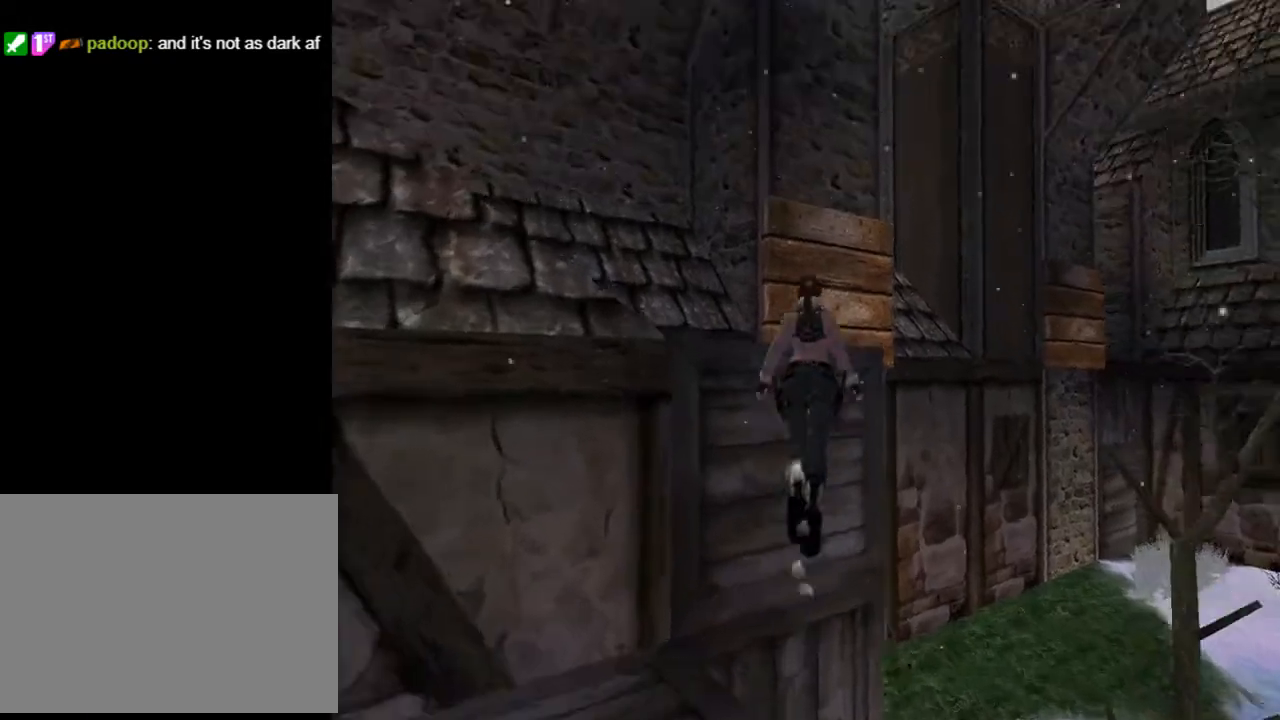
{"buttons": [], "left_stick": "center", "right_stick": "center", "events": [[133, "TRIANGLE", "up"], [300, "DPAD_LEFT", "up"]]}
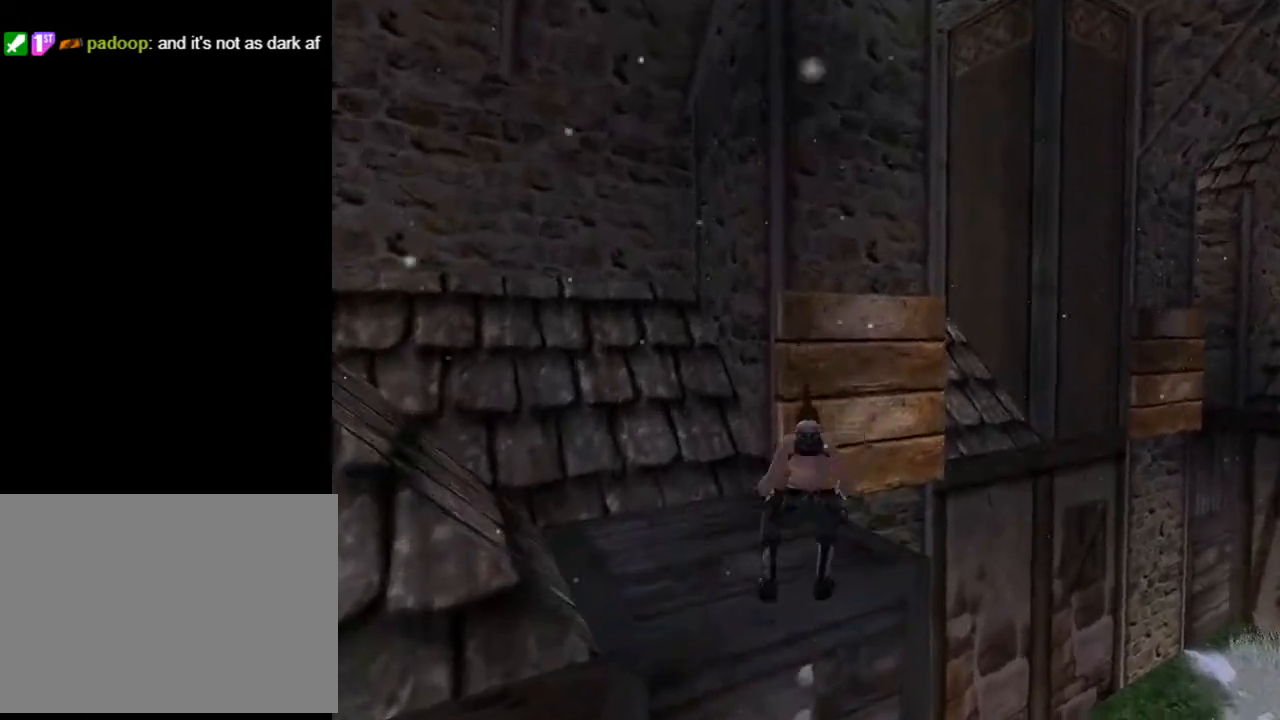
{"buttons": [], "left_stick": "center", "right_stick": "center", "events": []}
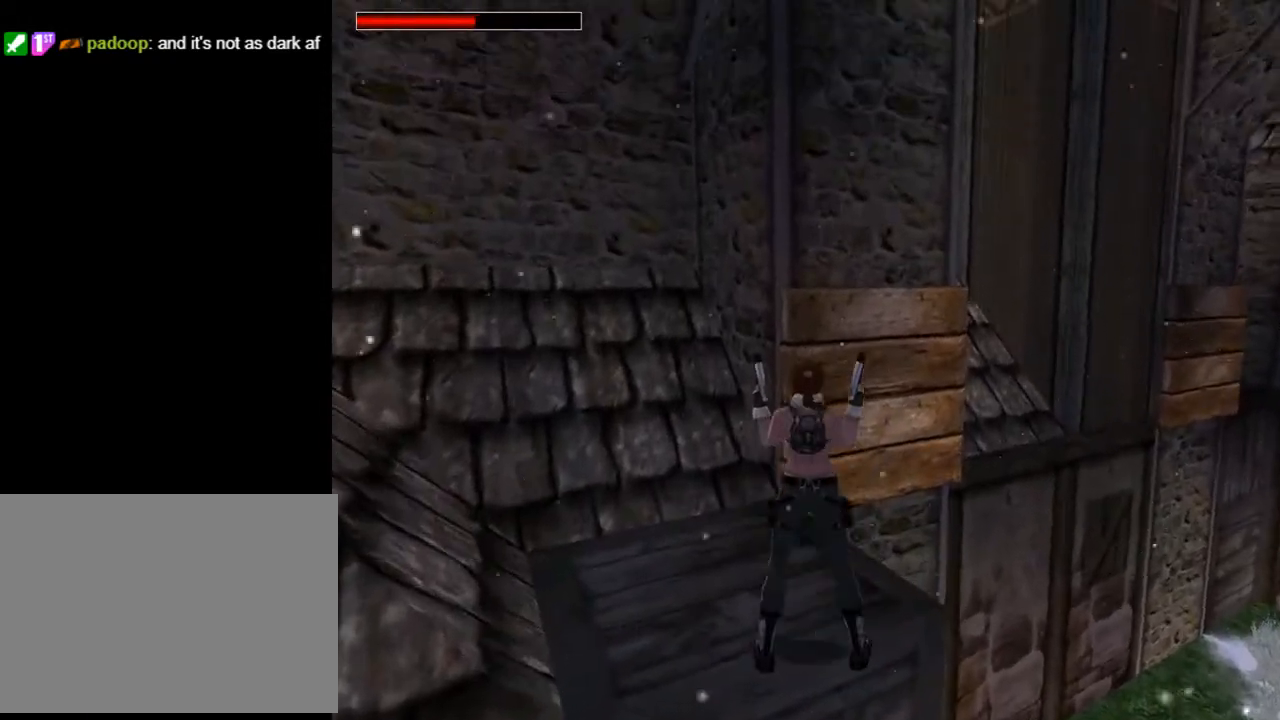
{"buttons": [], "left_stick": "center", "right_stick": "center", "events": [[100, "DPAD_RIGHT", "down"], [500, "DPAD_RIGHT", "up"]]}
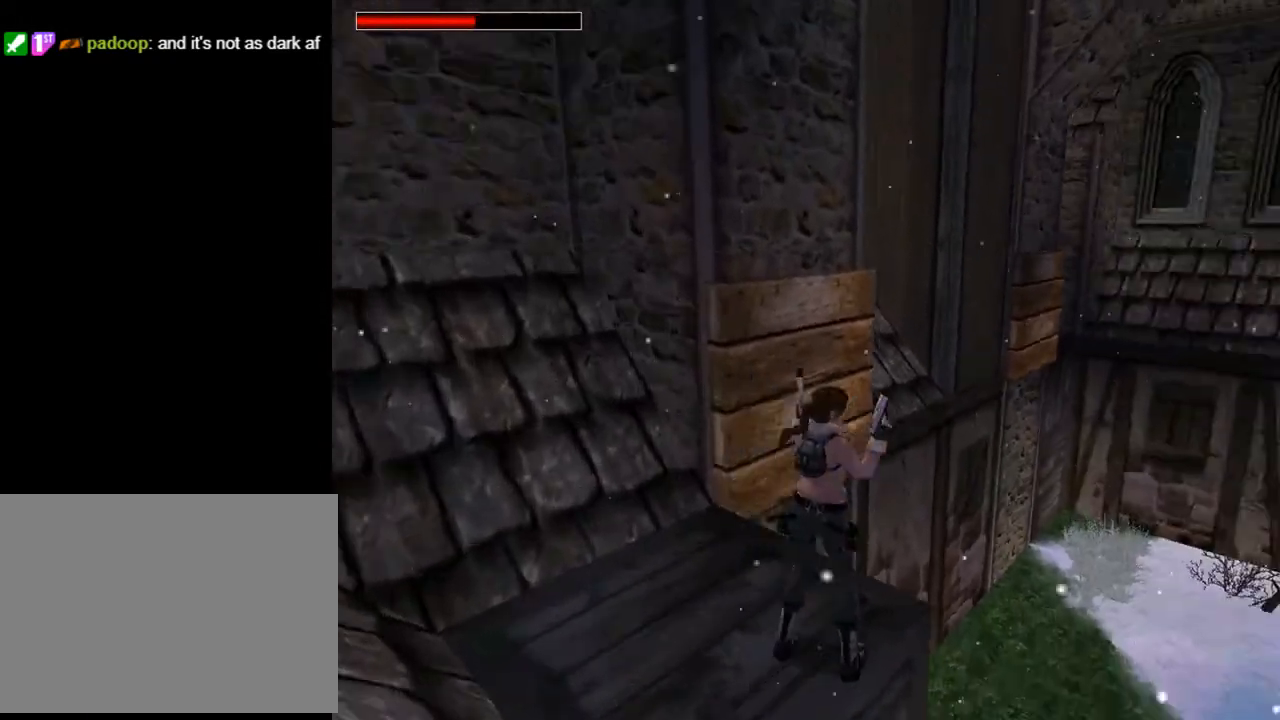
{"buttons": [], "left_stick": "center", "right_stick": "center", "events": []}
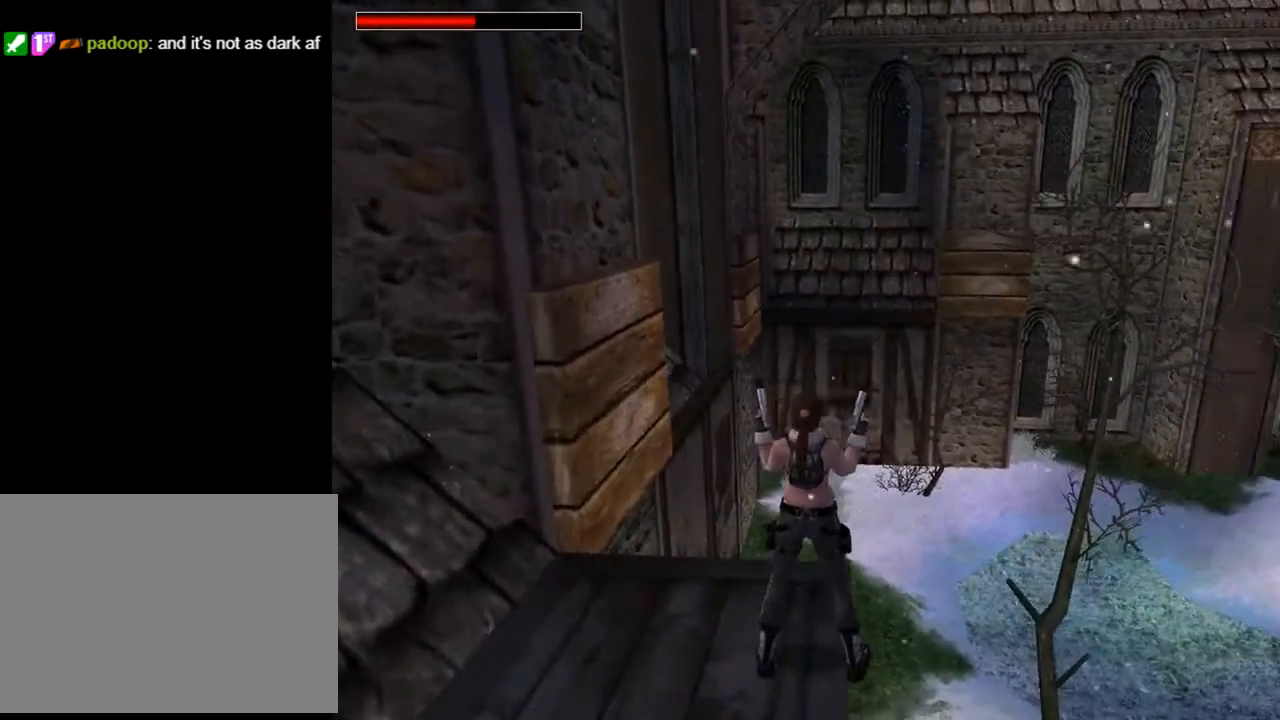
{"buttons": ["DPAD_LEFT"], "left_stick": "center", "right_stick": "center", "events": [[33, "DPAD_LEFT", "down"]]}
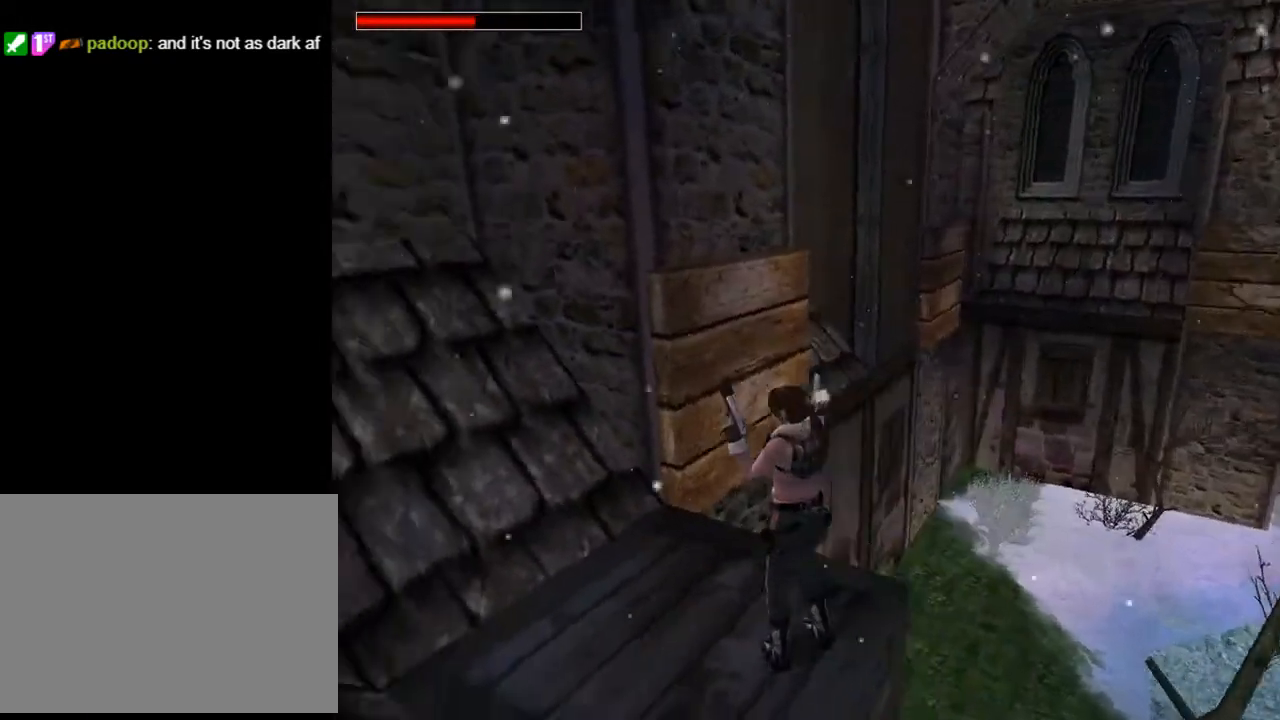
{"buttons": ["DPAD_LEFT"], "left_stick": "center", "right_stick": "center", "events": []}
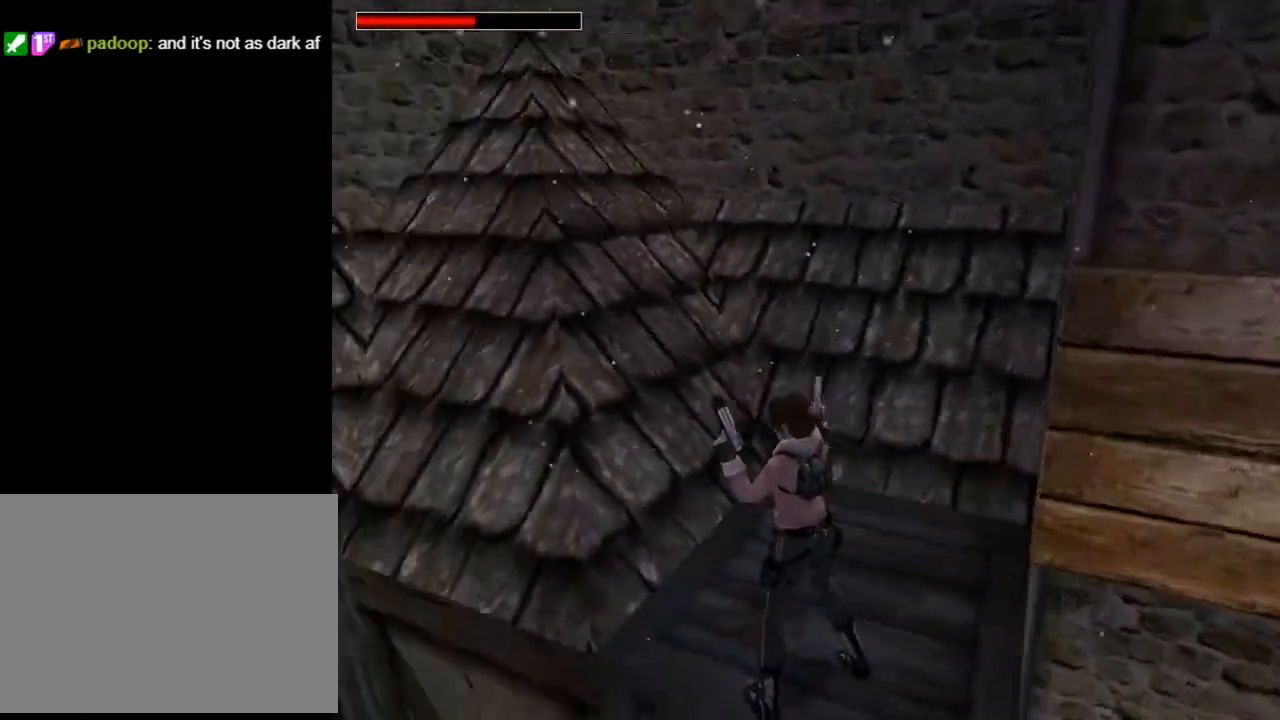
{"buttons": ["DPAD_LEFT"], "left_stick": "center", "right_stick": "center", "events": [[267, "DPAD_LEFT", "up"], [367, "DPAD_LEFT", "down"]]}
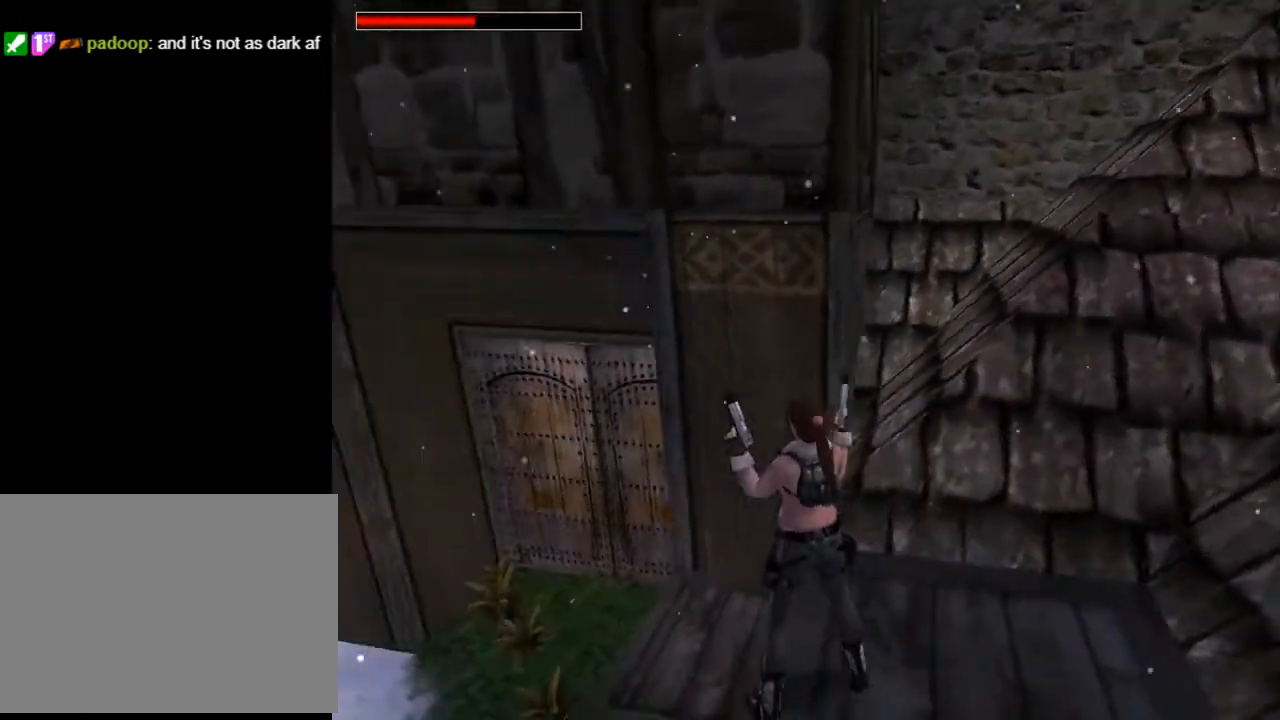
{"buttons": ["DPAD_LEFT"], "left_stick": "center", "right_stick": "center", "events": []}
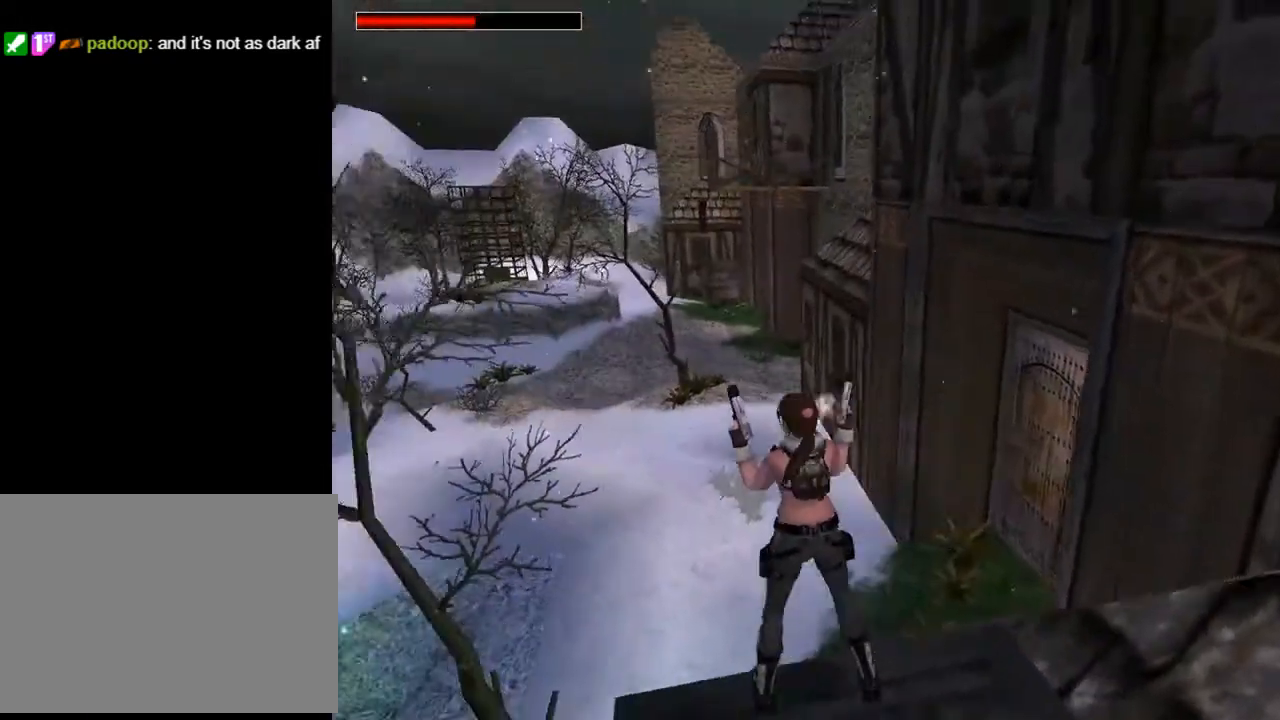
{"buttons": ["DPAD_LEFT"], "left_stick": "center", "right_stick": "center", "events": []}
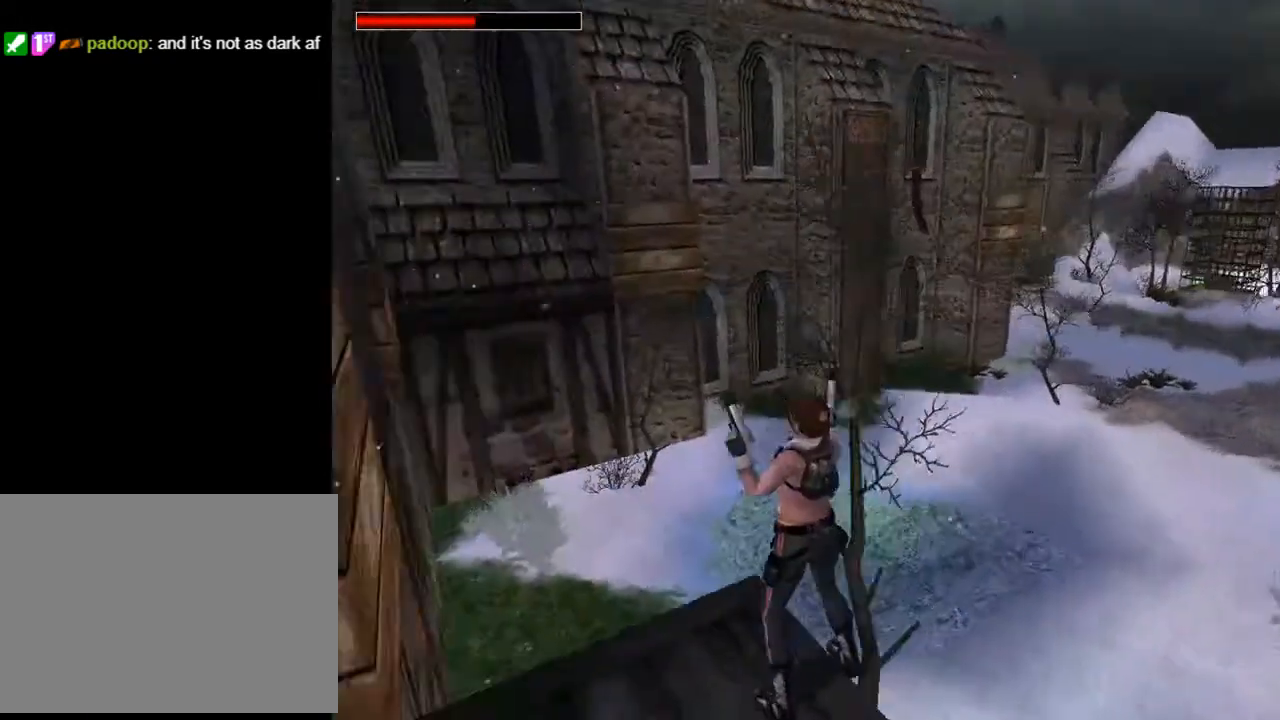
{"buttons": ["DPAD_DOWN"], "left_stick": "center", "right_stick": "center", "events": [[167, "TRIANGLE", "down"], [267, "DPAD_LEFT", "up"], [367, "TRIANGLE", "up"], [500, "DPAD_DOWN", "down"]]}
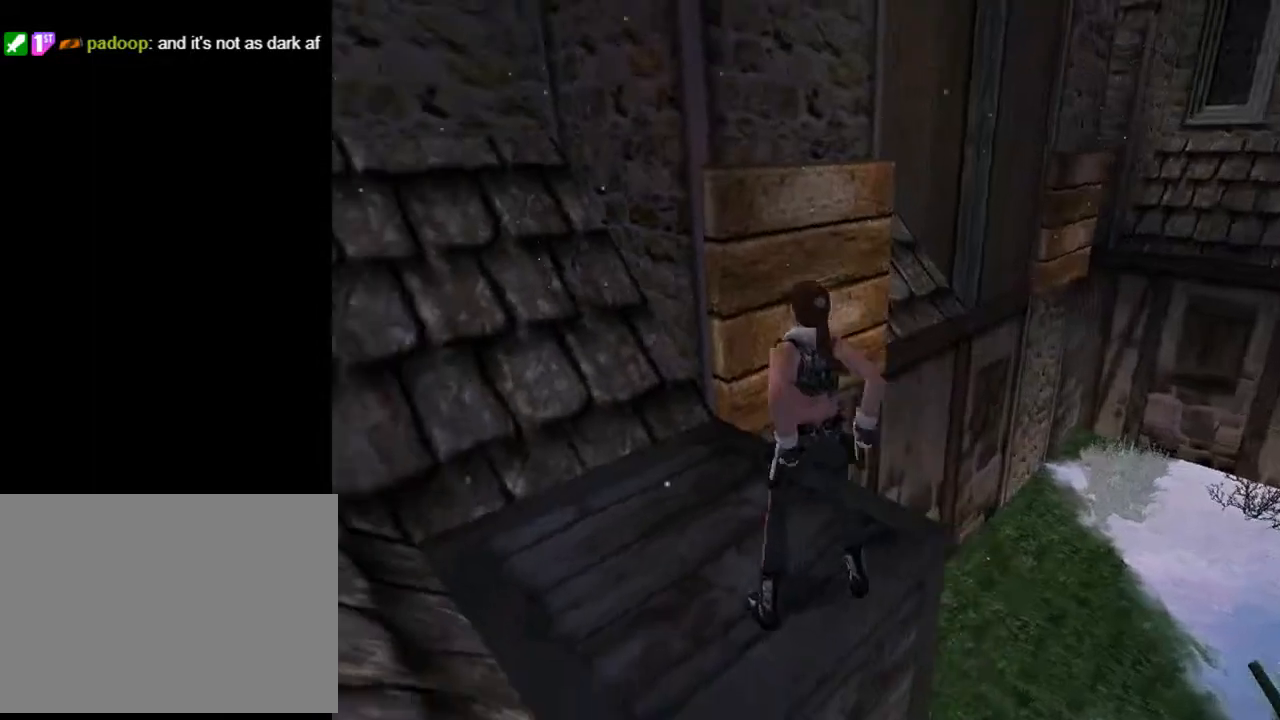
{"buttons": ["CROSS"], "left_stick": "center", "right_stick": "center", "events": [[200, "DPAD_DOWN", "up"], [233, "CROSS", "down"]]}
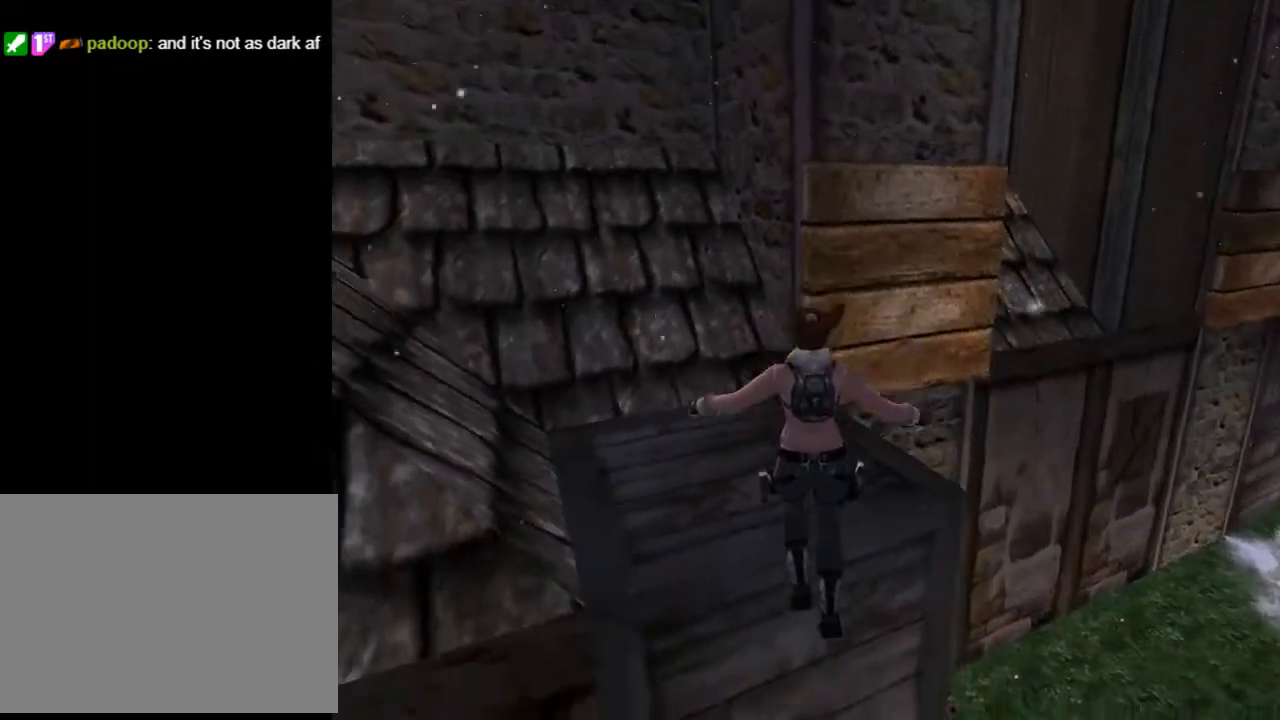
{"buttons": ["CROSS"], "left_stick": "center", "right_stick": "center", "events": []}
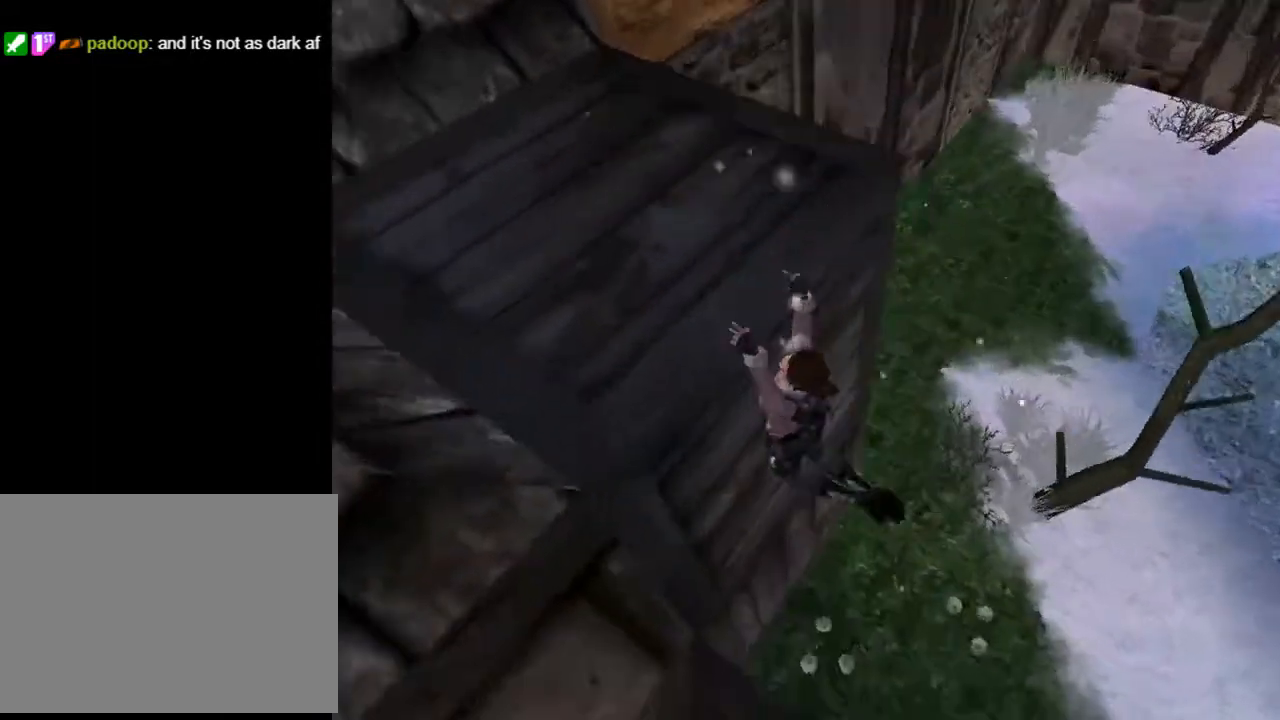
{"buttons": ["DPAD_UP", "DPAD_RIGHT"], "left_stick": "center", "right_stick": "center", "events": [[33, "CROSS", "up"], [167, "DPAD_UP", "down"], [233, "TRIANGLE", "down"], [433, "DPAD_RIGHT", "down"], [433, "TRIANGLE", "up"]]}
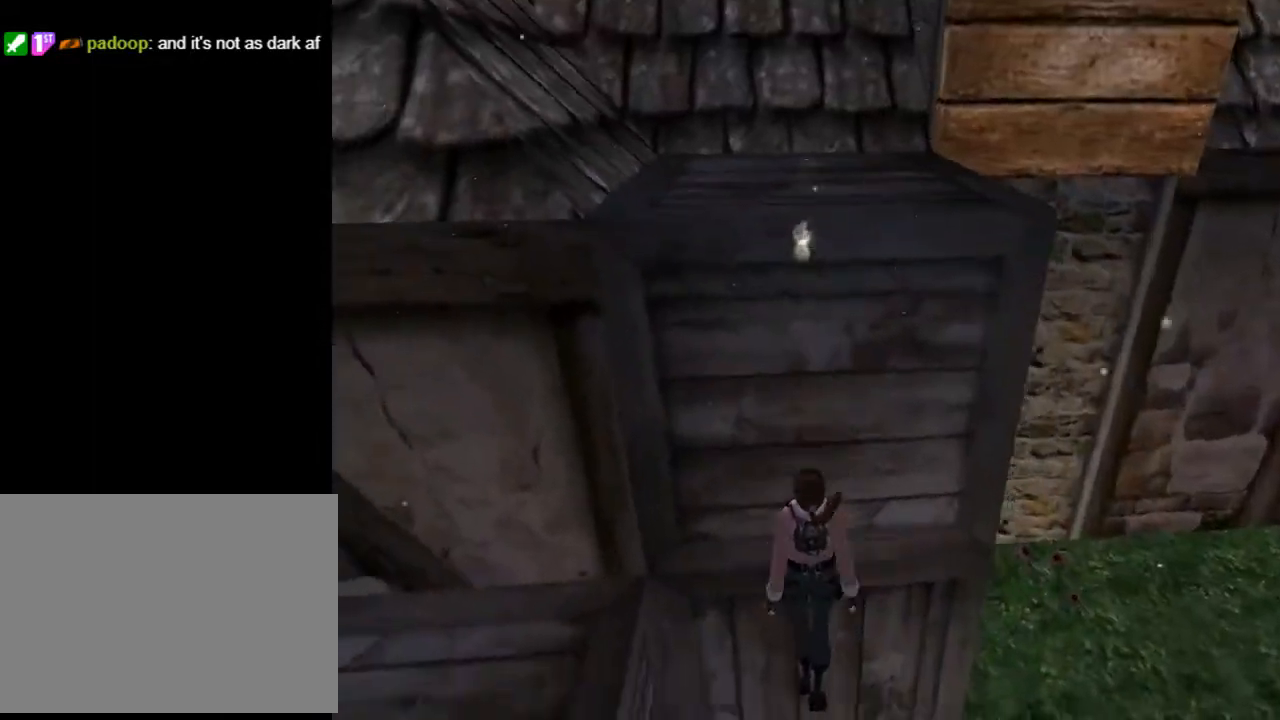
{"buttons": ["DPAD_RIGHT"], "left_stick": "center", "right_stick": "center", "events": [[467, "DPAD_UP", "up"]]}
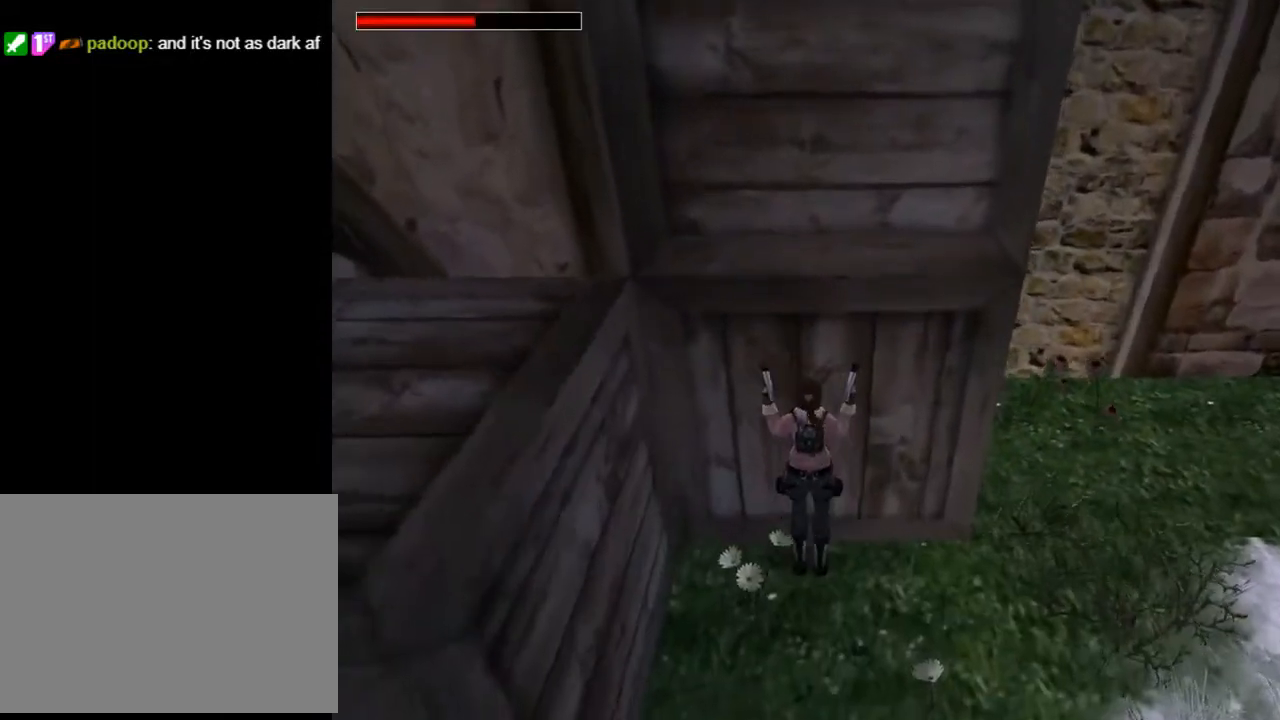
{"buttons": ["DPAD_RIGHT"], "left_stick": "center", "right_stick": "center", "events": []}
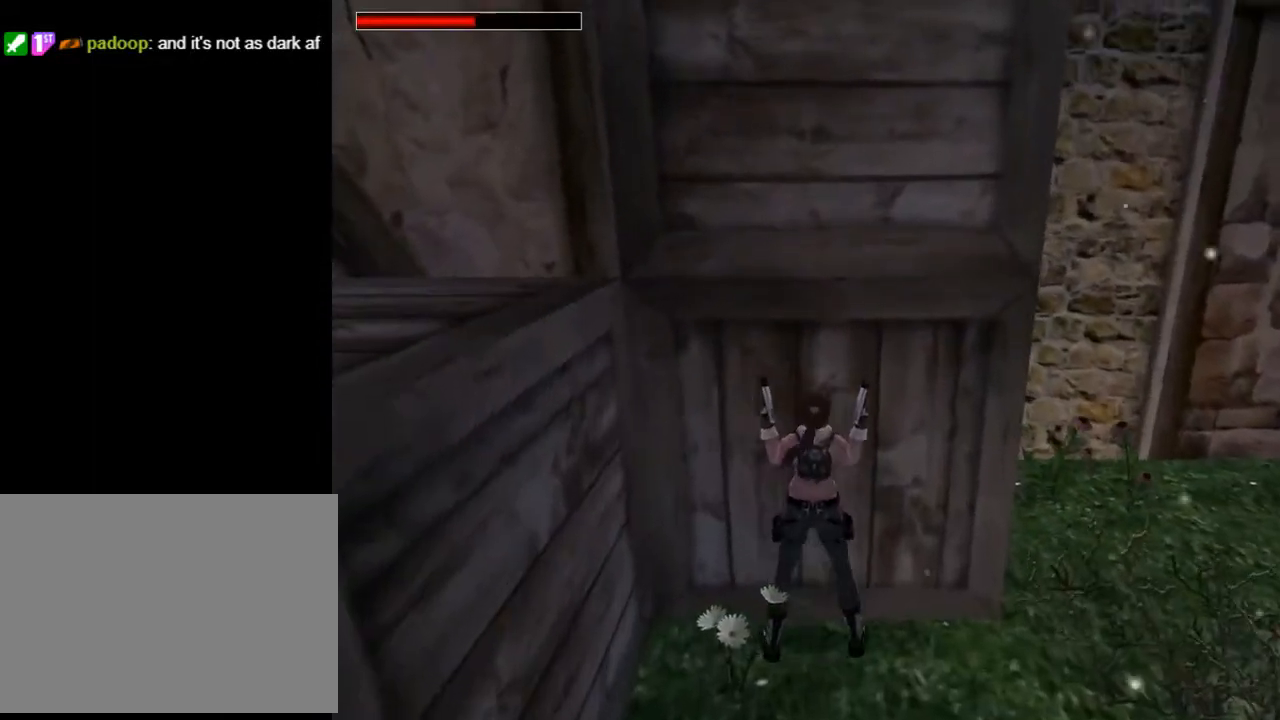
{"buttons": ["DPAD_UP"], "left_stick": "center", "right_stick": "center", "events": [[400, "DPAD_RIGHT", "up"], [400, "DPAD_UP", "down"]]}
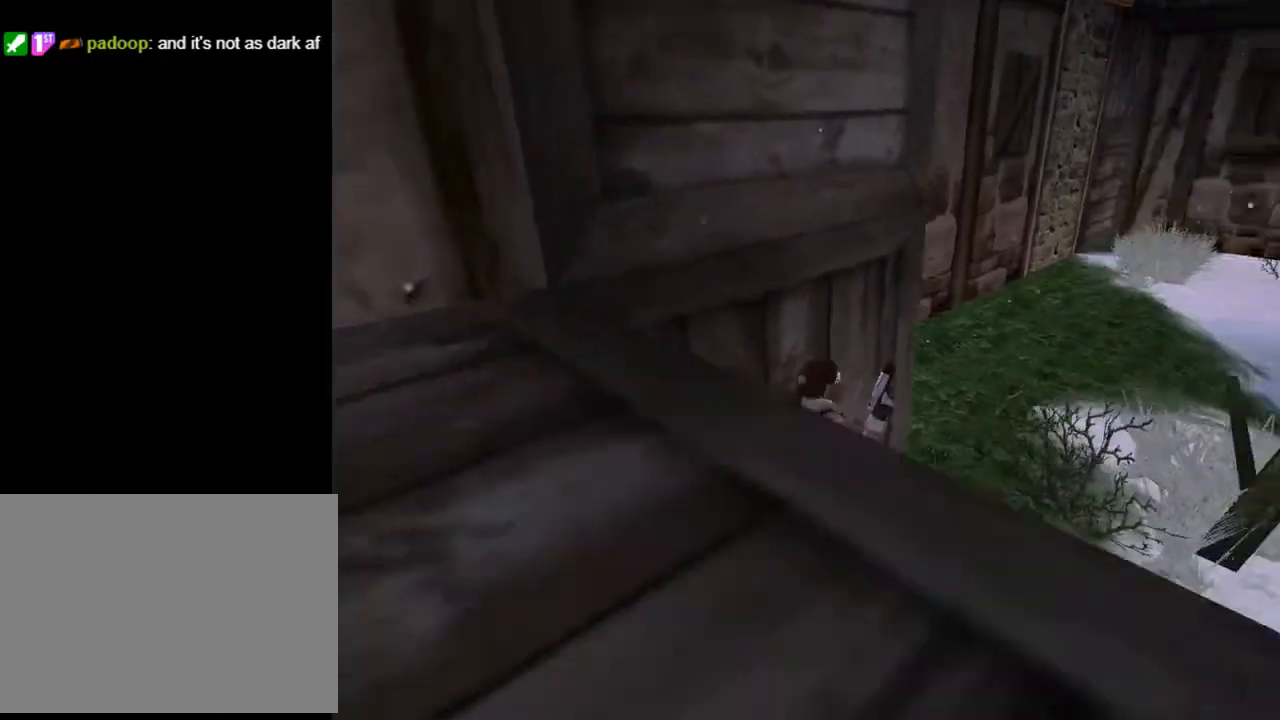
{"buttons": ["L2", "DPAD_UP", "DPAD_LEFT"], "left_stick": "center", "right_stick": "center", "events": [[267, "DPAD_LEFT", "down"], [433, "L2", "down"]]}
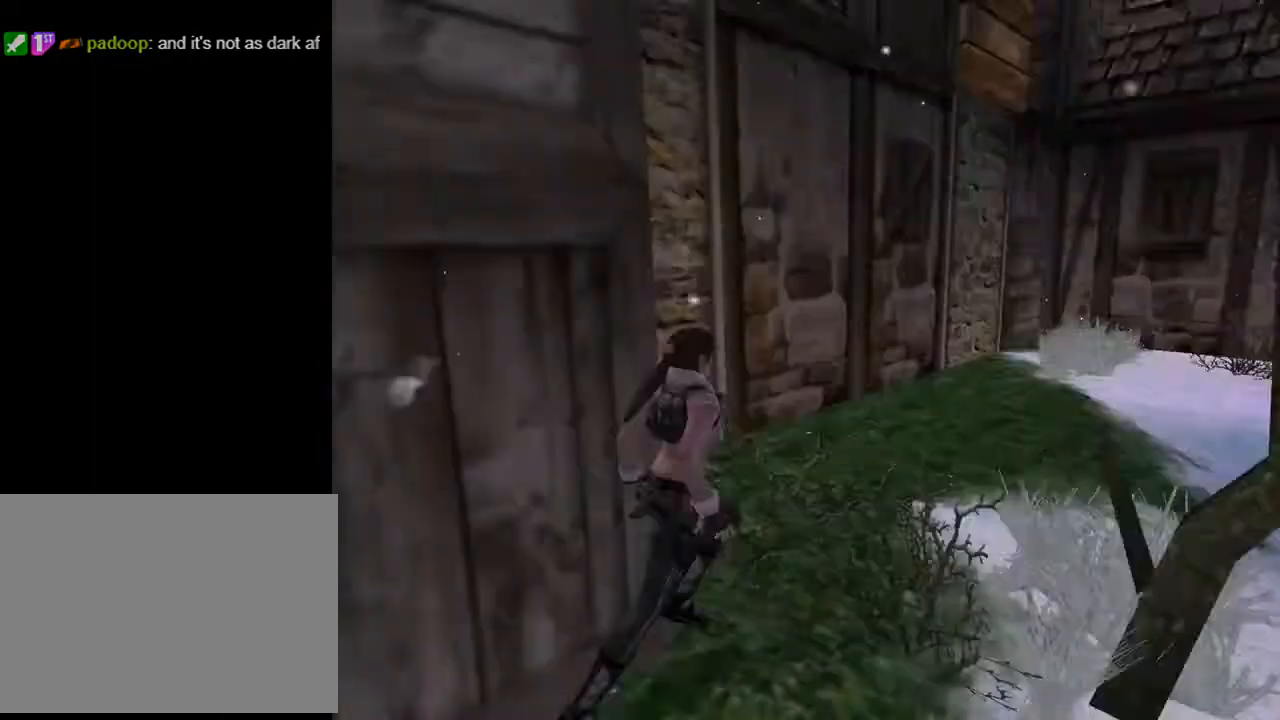
{"buttons": ["L2", "DPAD_UP"], "left_stick": "center", "right_stick": "center", "events": [[267, "DPAD_LEFT", "up"]]}
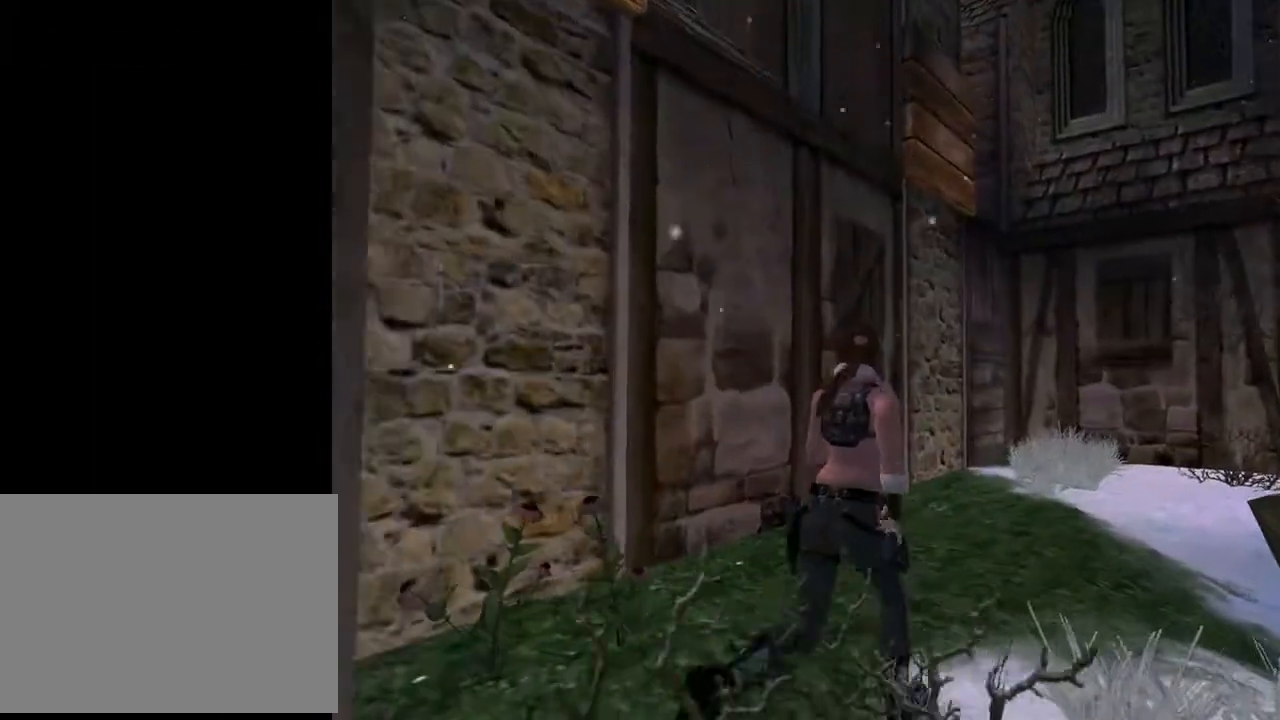
{"buttons": ["L2", "DPAD_UP"], "left_stick": "center", "right_stick": "center", "events": []}
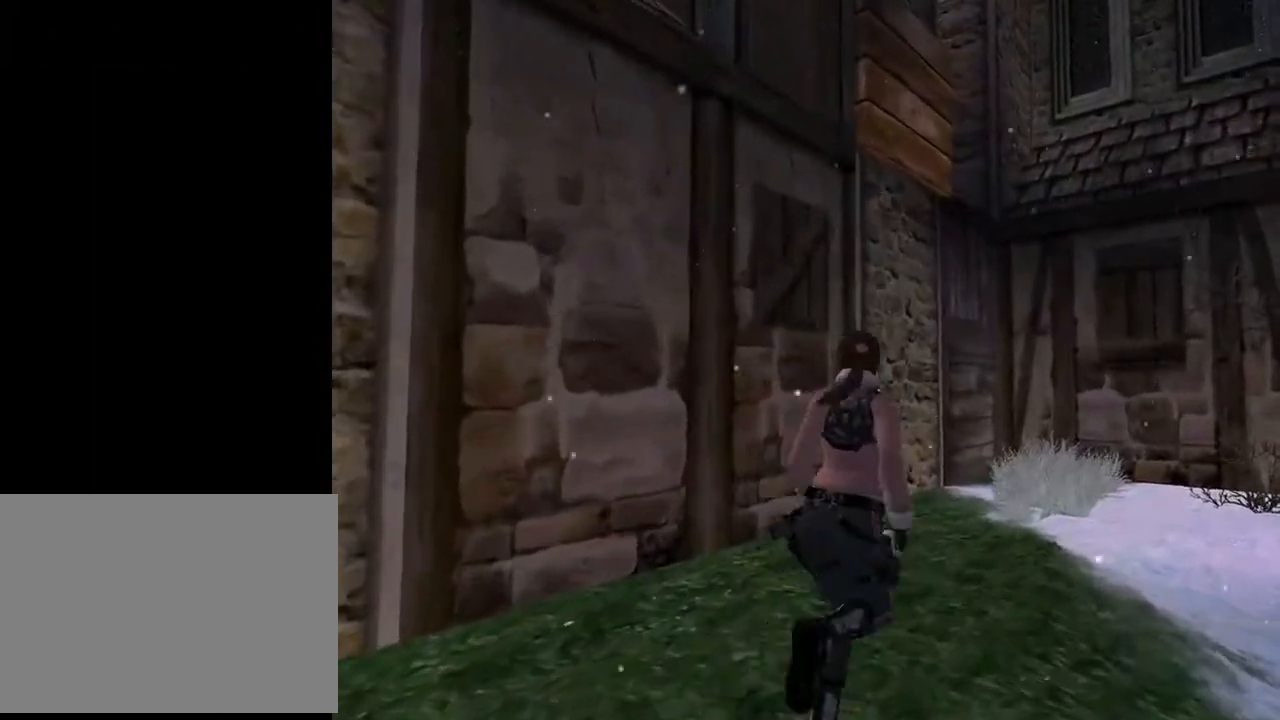
{"buttons": ["DPAD_UP", "DPAD_RIGHT"], "left_stick": "center", "right_stick": "center", "events": [[300, "L2", "up"], [433, "DPAD_RIGHT", "down"]]}
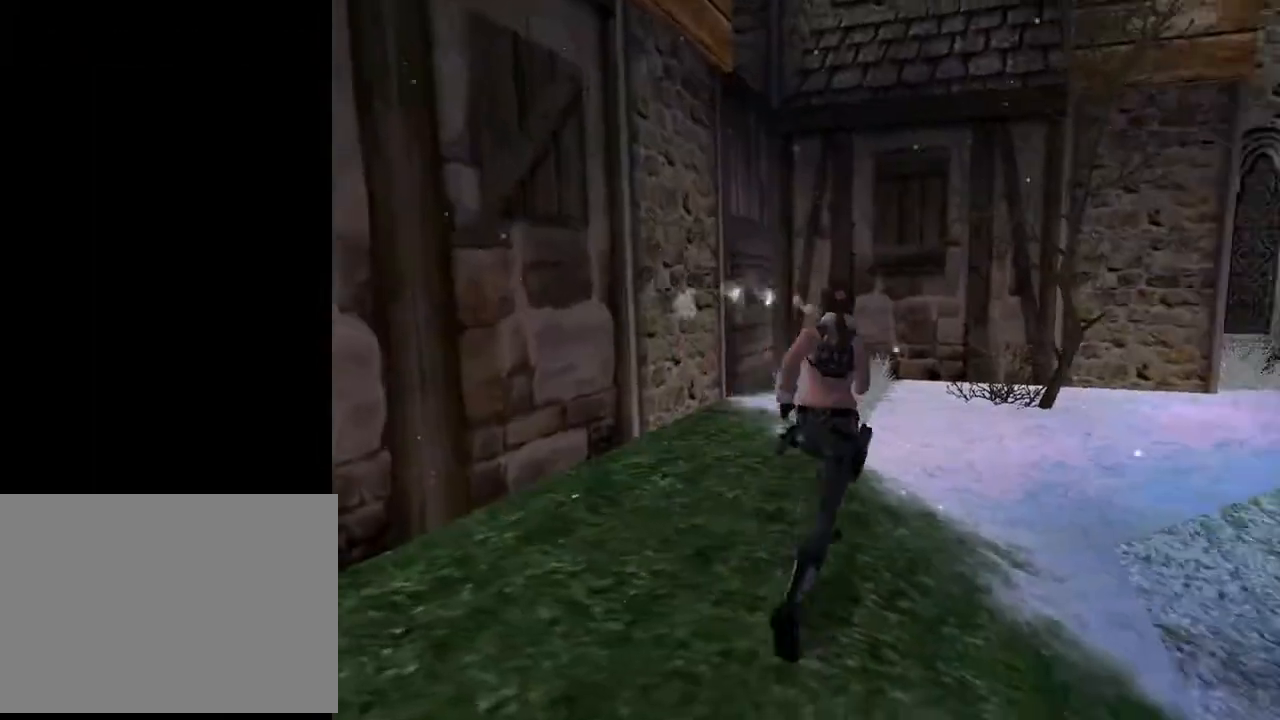
{"buttons": ["DPAD_UP", "DPAD_RIGHT"], "left_stick": "center", "right_stick": "center", "events": []}
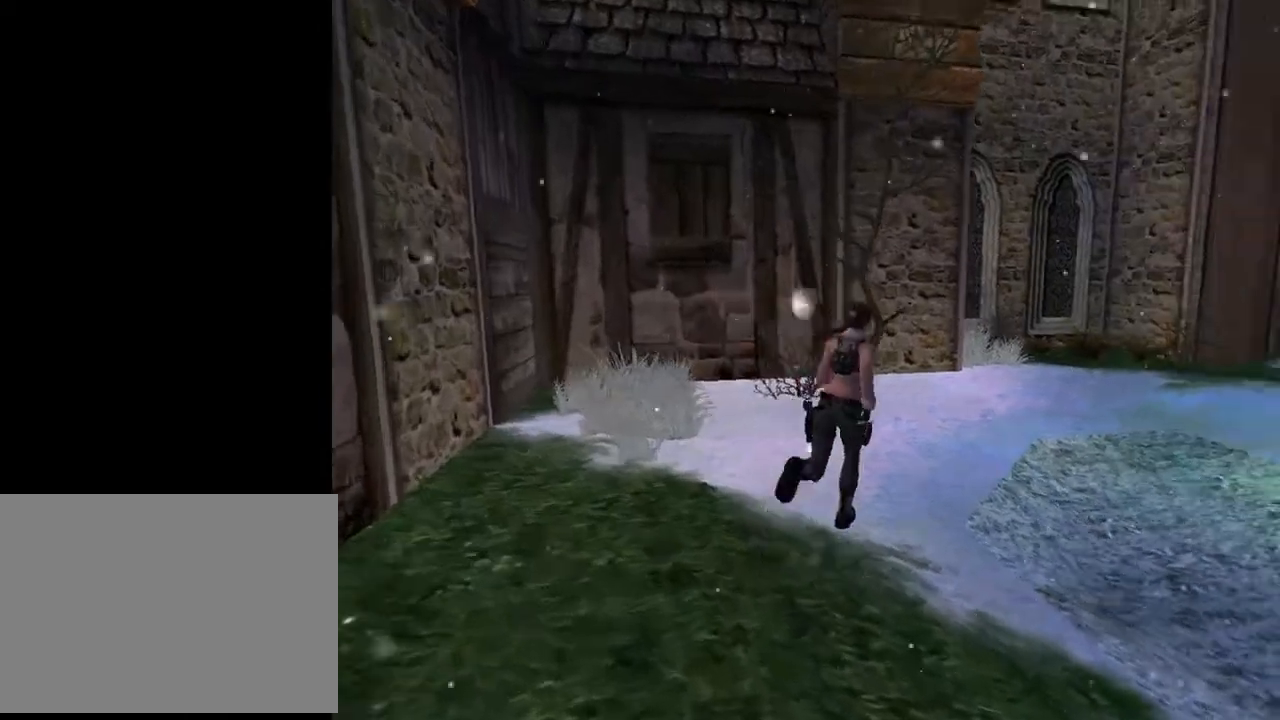
{"buttons": ["DPAD_UP", "DPAD_RIGHT"], "left_stick": "center", "right_stick": "center", "events": [[100, "DPAD_RIGHT", "up"], [333, "DPAD_RIGHT", "down"]]}
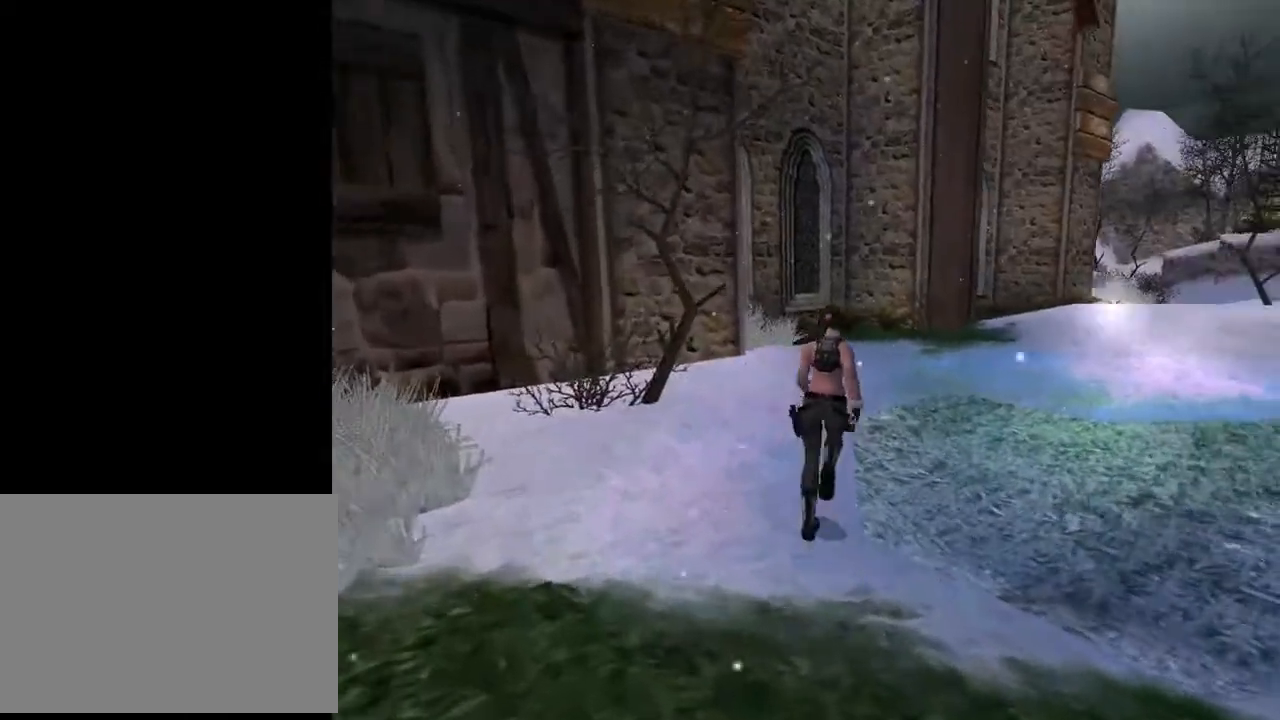
{"buttons": ["DPAD_UP"], "left_stick": "center", "right_stick": "center", "events": [[200, "DPAD_RIGHT", "up"]]}
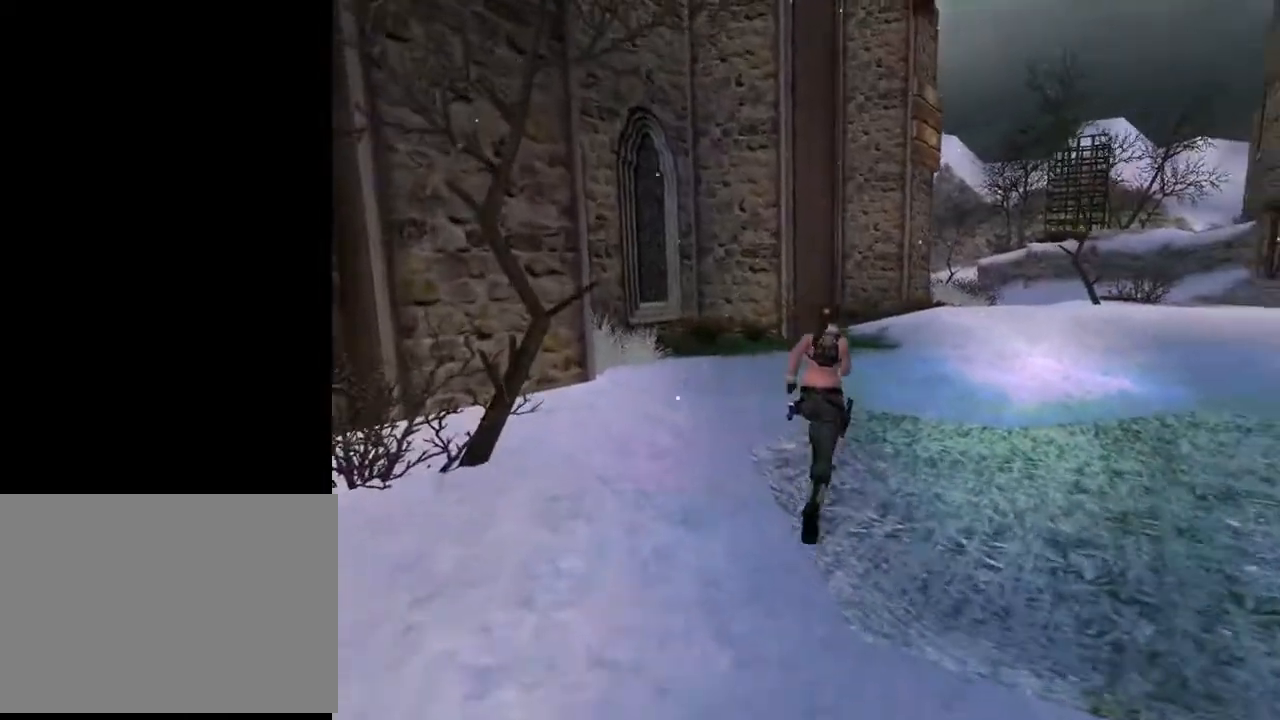
{"buttons": ["SQUARE", "DPAD_UP"], "left_stick": "center", "right_stick": "center", "events": [[133, "DPAD_RIGHT", "down"], [233, "SQUARE", "down"], [267, "DPAD_RIGHT", "up"]]}
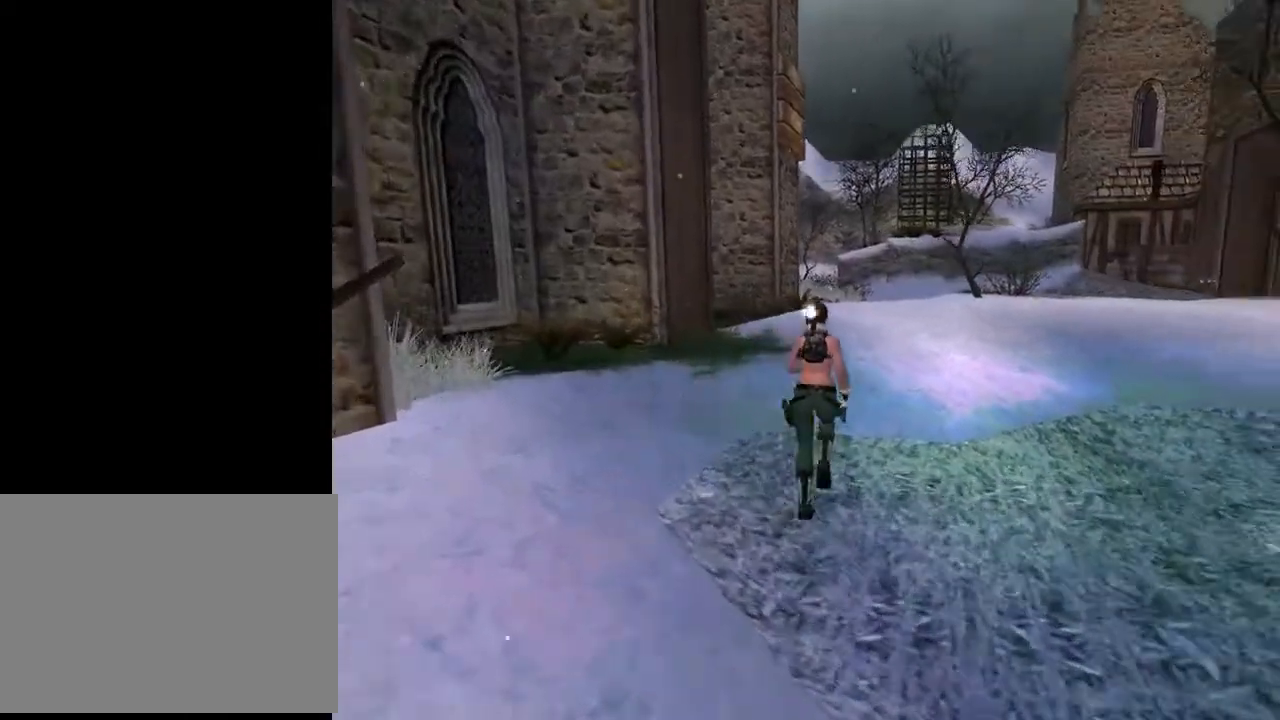
{"buttons": ["DPAD_UP"], "left_stick": "center", "right_stick": "center", "events": [[400, "SQUARE", "up"]]}
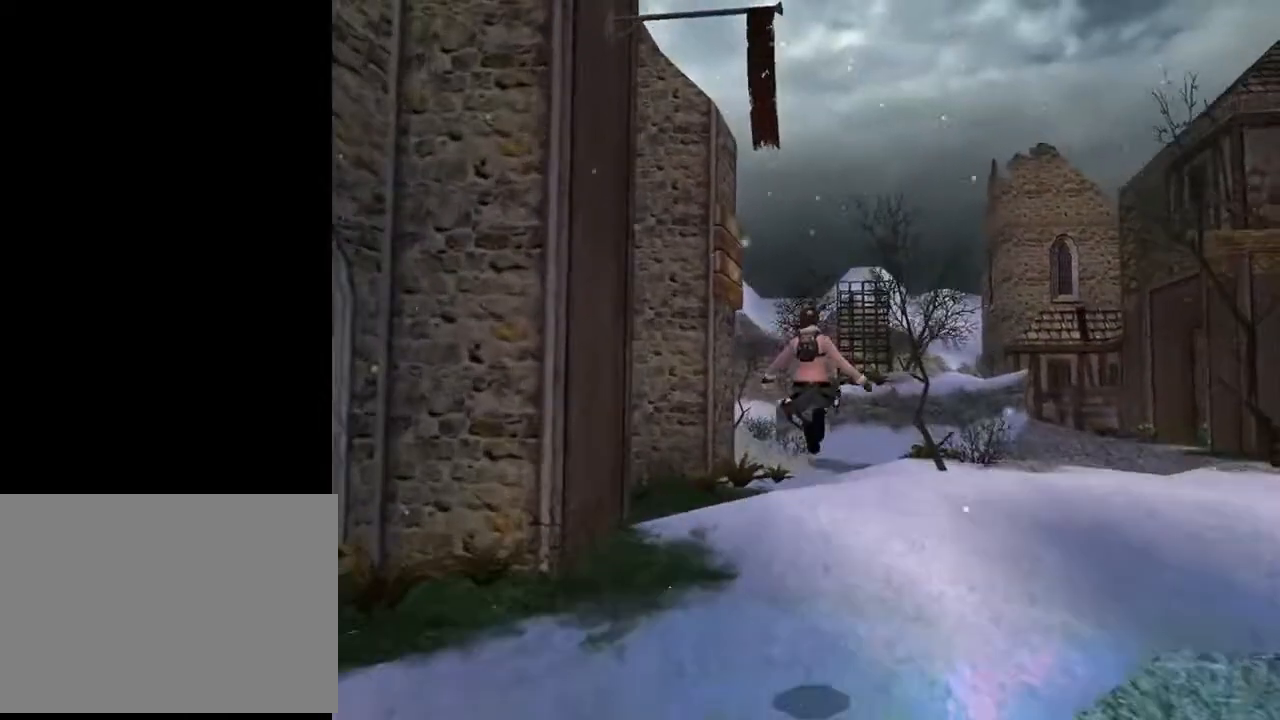
{"buttons": ["DPAD_UP", "DPAD_LEFT"], "left_stick": "center", "right_stick": "center", "events": [[400, "DPAD_LEFT", "down"]]}